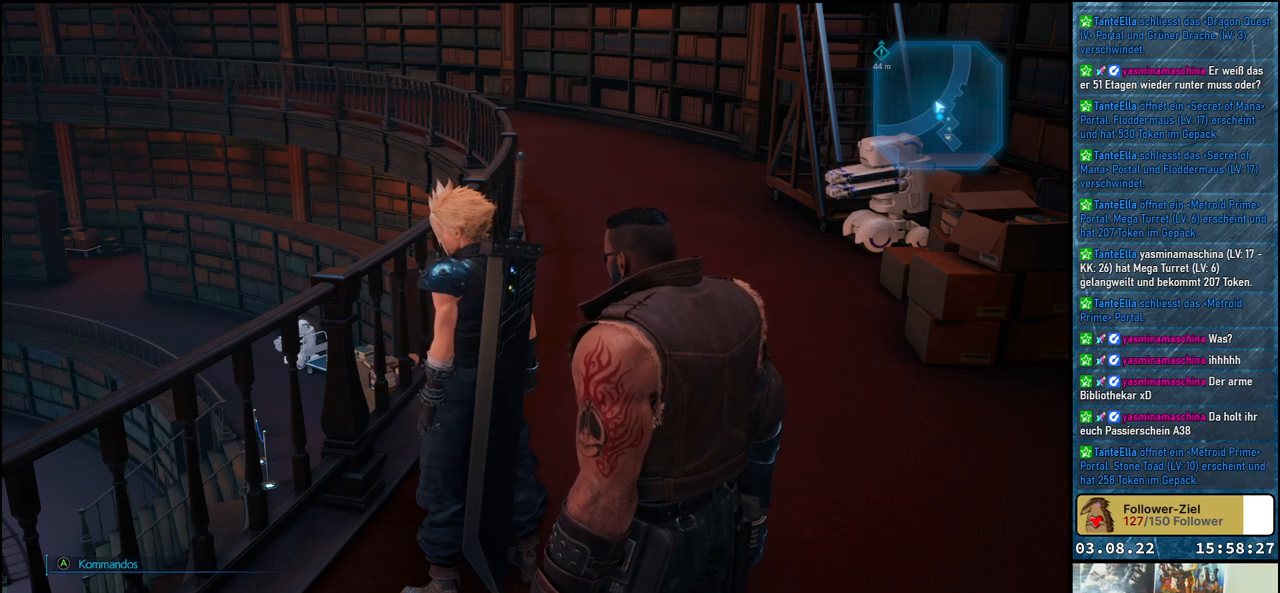
Gameplay with a controller (Xbox layout); each line is a JSON object with the inputs held at the frame after it. "events" lists button and stick changes between this image and that frame as [ms after this image, input, new state], when the widget could be followed in between.
{"buttons": [], "left_stick": "center", "right_stick": "left", "events": [[200, "right_stick", "left"]]}
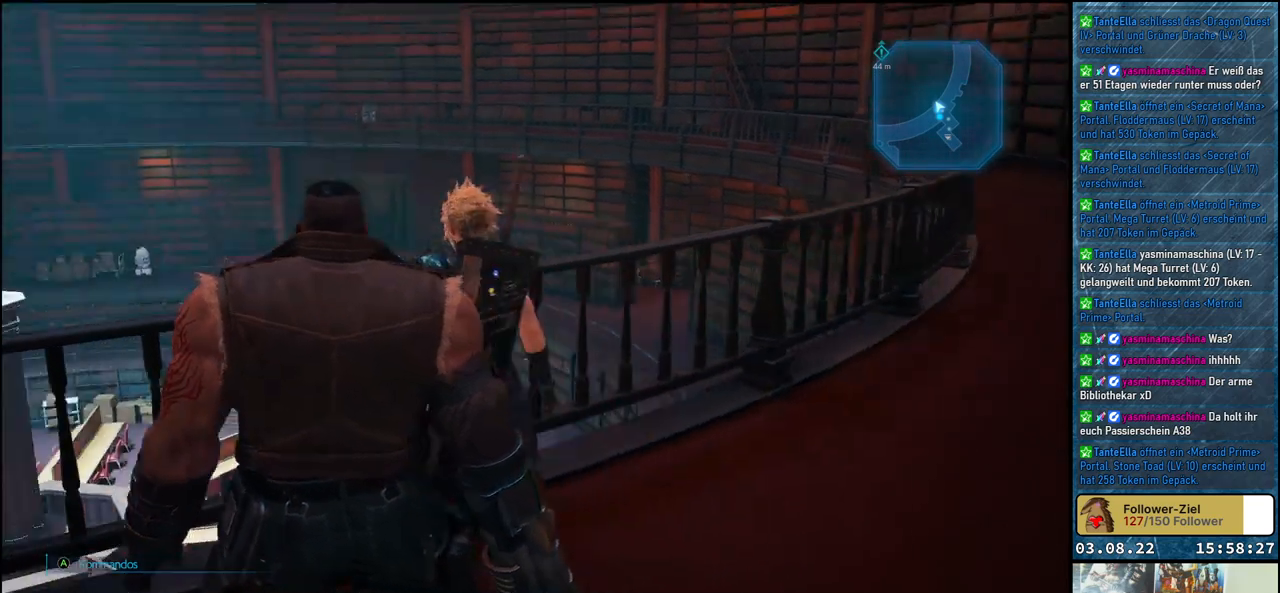
{"buttons": [], "left_stick": "up-right", "right_stick": "center", "events": [[133, "right_stick", "center"], [200, "left_stick", "right"], [350, "left_stick", "up-right"]]}
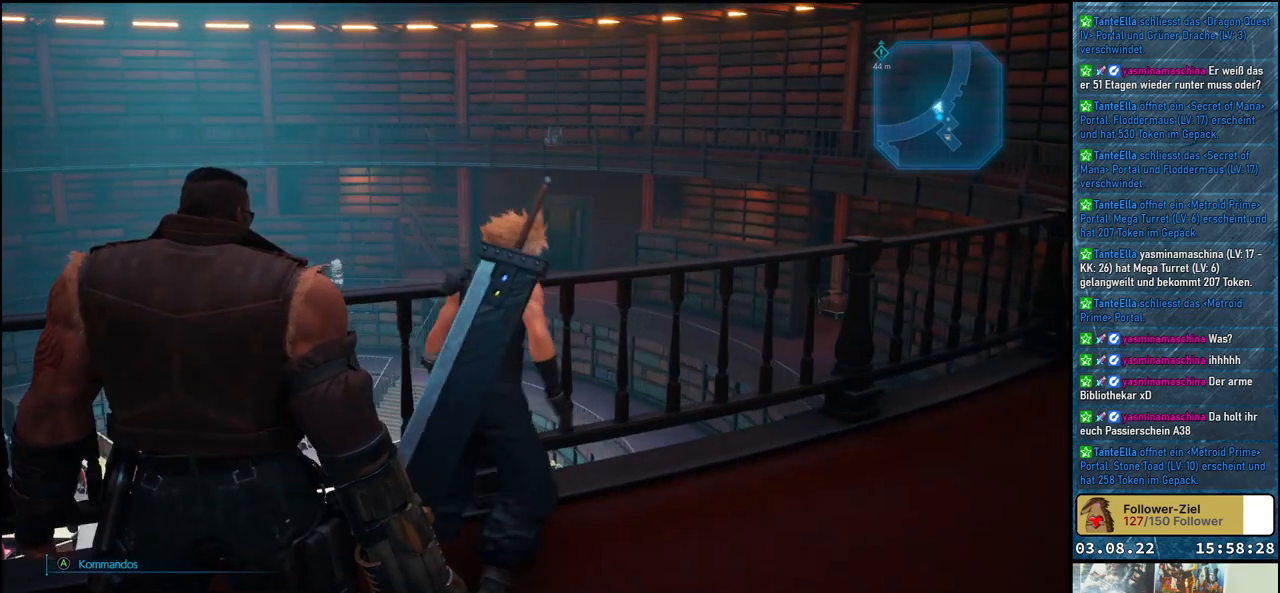
{"buttons": [], "left_stick": "up-right", "right_stick": "center", "events": [[33, "right_stick", "right"], [200, "right_stick", "center"]]}
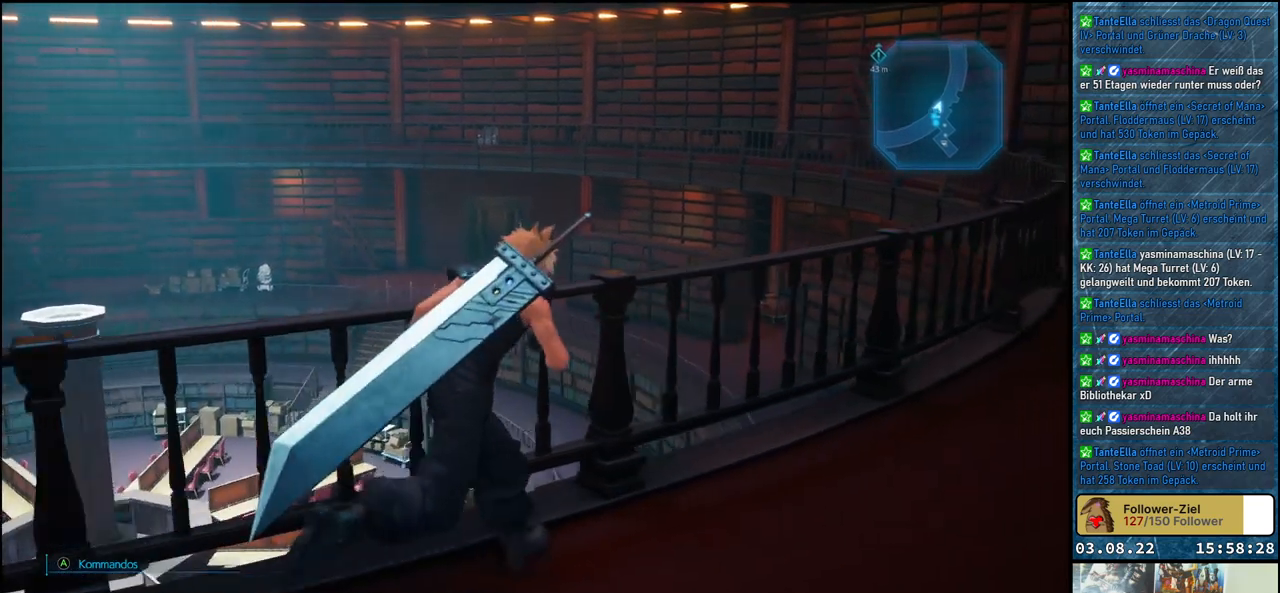
{"buttons": [], "left_stick": "up-right", "right_stick": "center", "events": []}
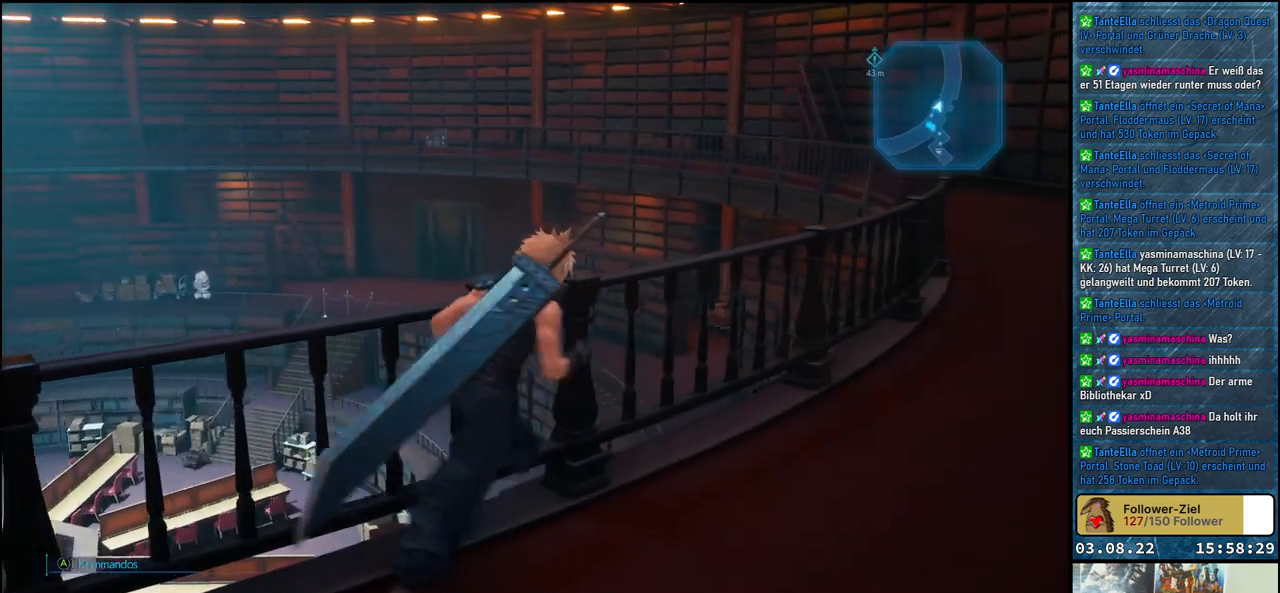
{"buttons": [], "left_stick": "up-right", "right_stick": "center", "events": [[17, "right_stick", "down"], [467, "right_stick", "center"]]}
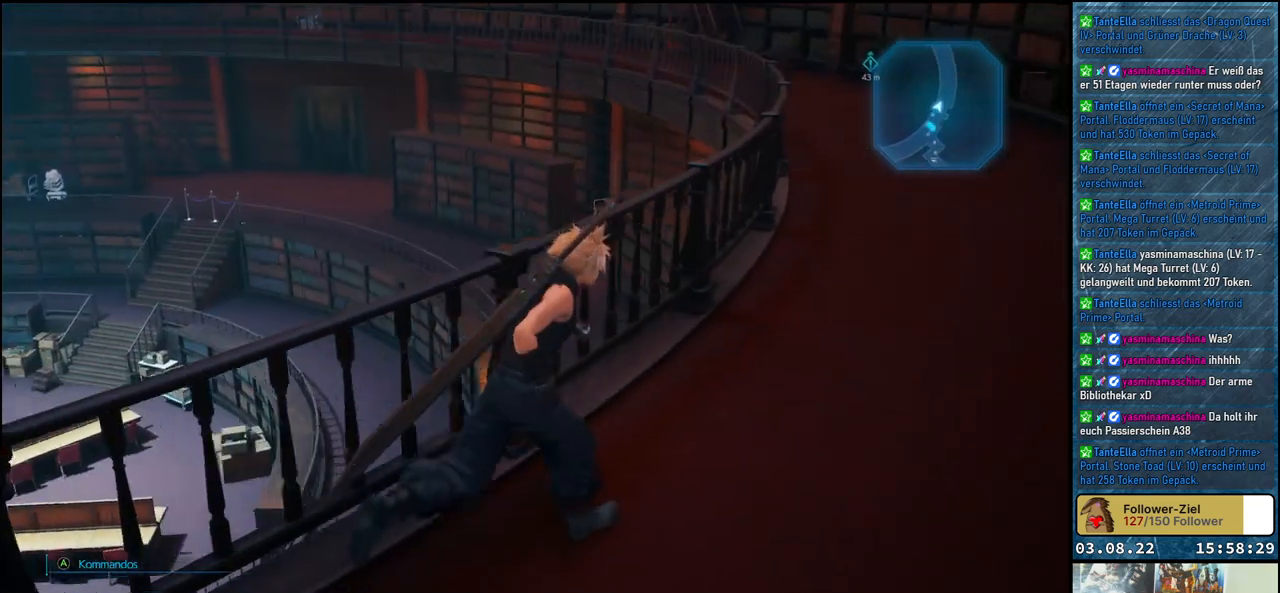
{"buttons": [], "left_stick": "up-right", "right_stick": "center", "events": []}
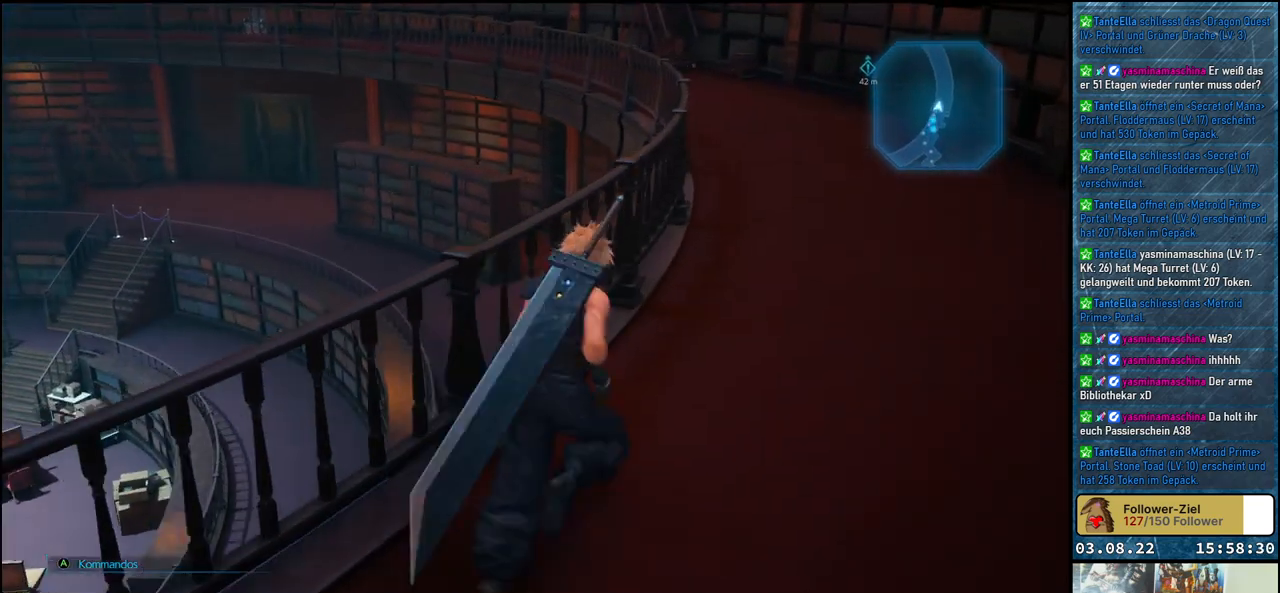
{"buttons": [], "left_stick": "up-right", "right_stick": "center", "events": []}
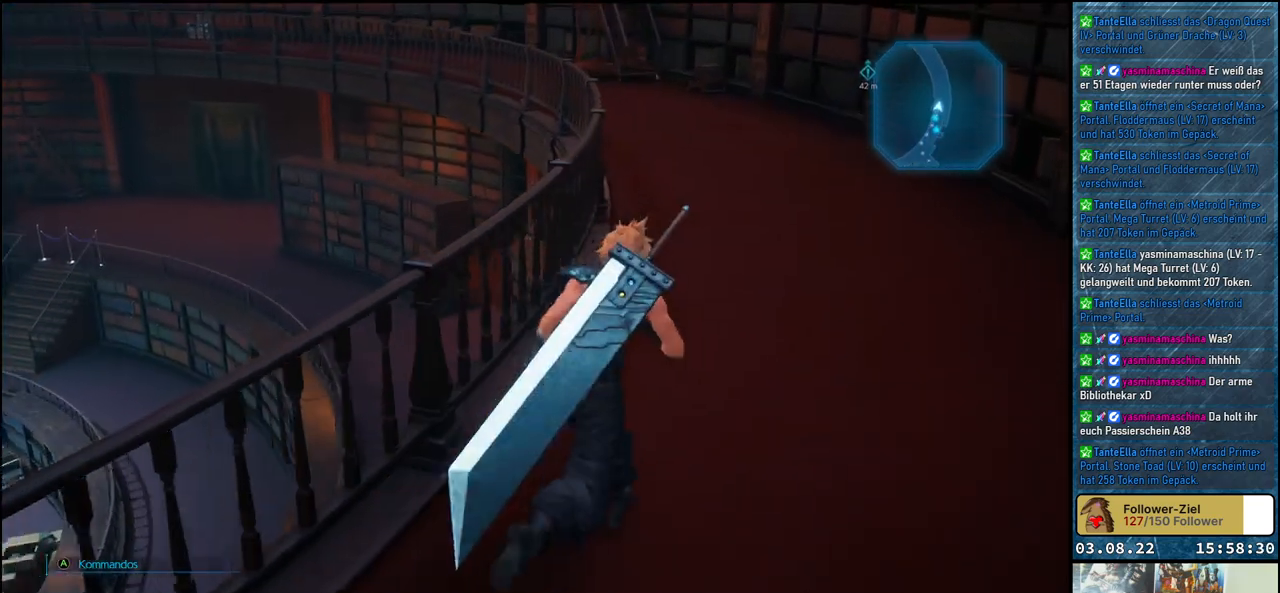
{"buttons": [], "left_stick": "center", "right_stick": "down-left", "events": [[167, "left_stick", "up"], [183, "right_stick", "left"], [283, "left_stick", "center"], [467, "right_stick", "down-left"]]}
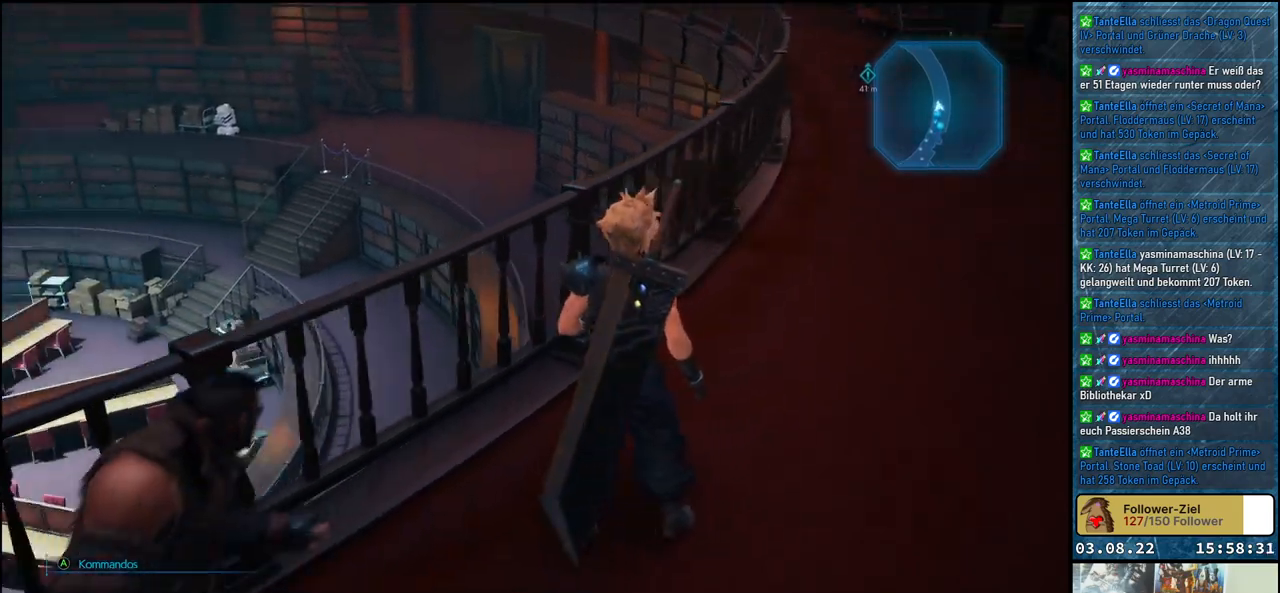
{"buttons": [], "left_stick": "center", "right_stick": "center", "events": [[133, "right_stick", "center"], [250, "right_stick", "up"], [400, "right_stick", "center"]]}
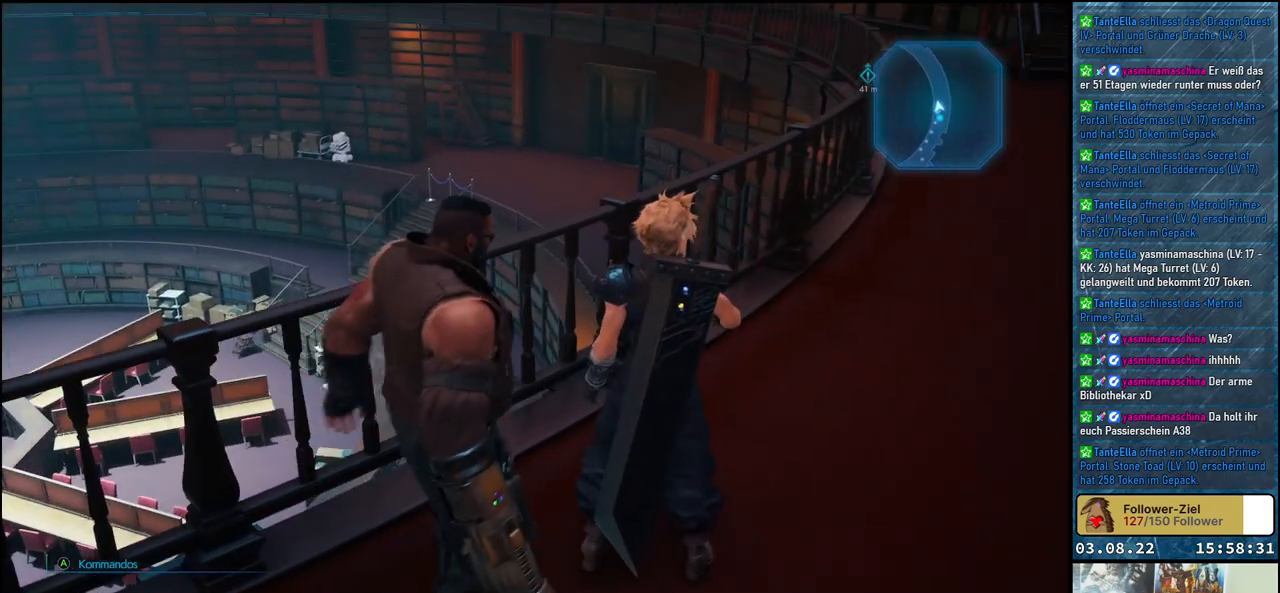
{"buttons": [], "left_stick": "left", "right_stick": "left", "events": [[67, "left_stick", "left"], [167, "right_stick", "left"]]}
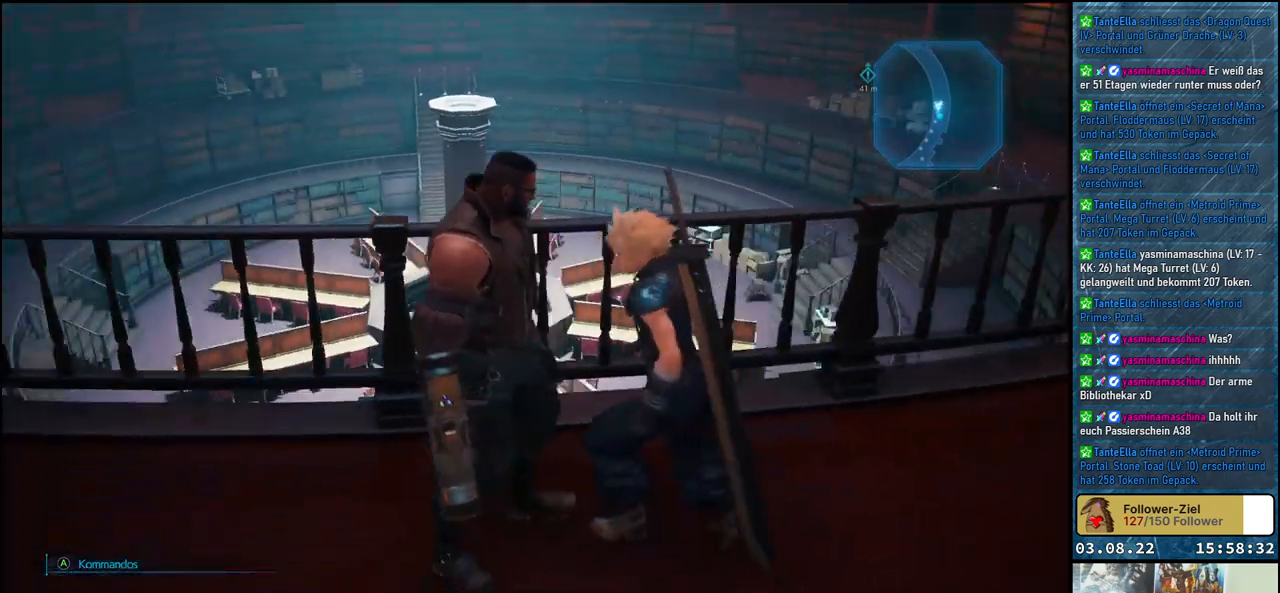
{"buttons": [], "left_stick": "up", "right_stick": "left", "events": [[33, "left_stick", "up-left"], [350, "left_stick", "up"]]}
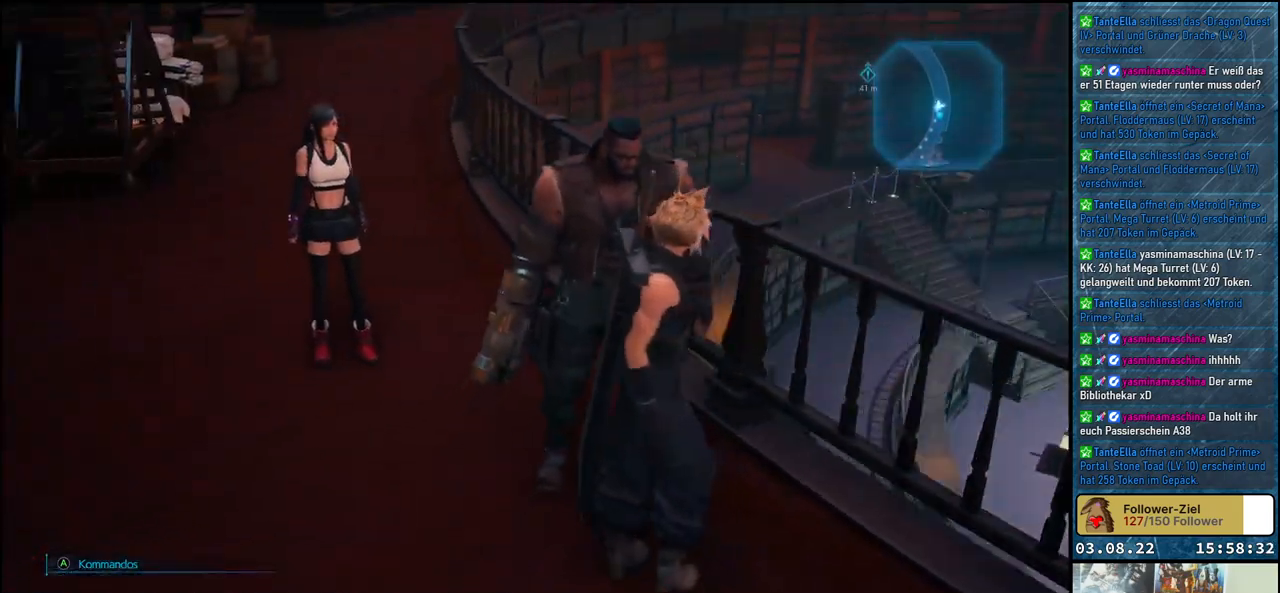
{"buttons": [], "left_stick": "up", "right_stick": "up", "events": [[267, "right_stick", "up"]]}
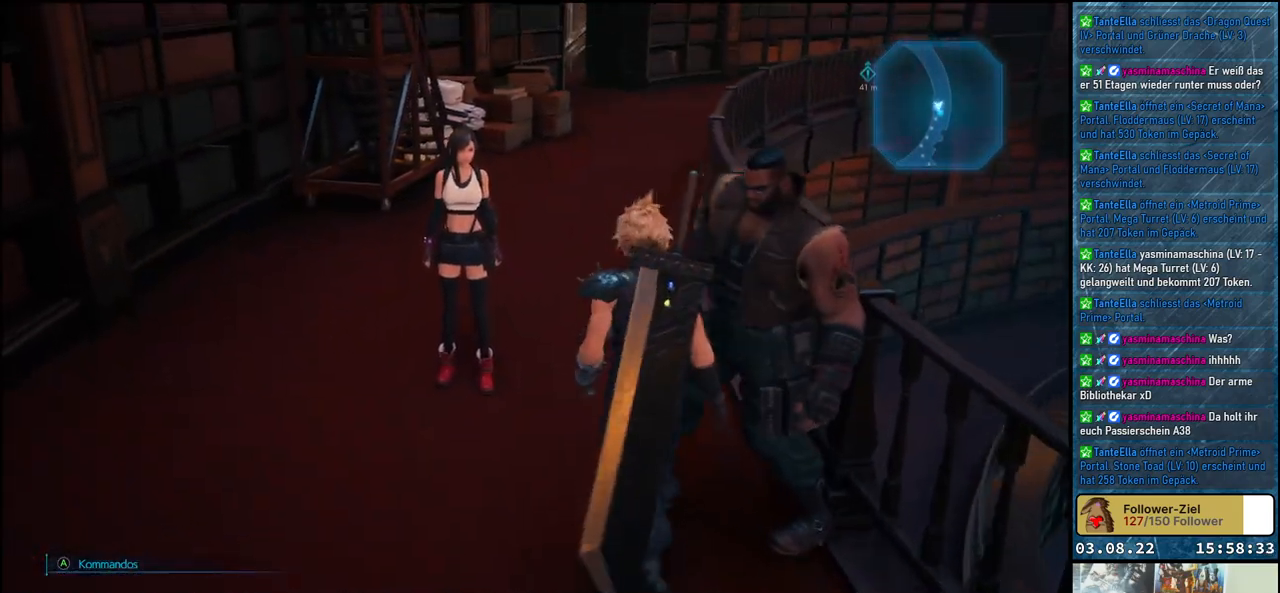
{"buttons": [], "left_stick": "up-right", "right_stick": "left", "events": [[67, "right_stick", "center"], [317, "left_stick", "up-right"], [350, "right_stick", "left"]]}
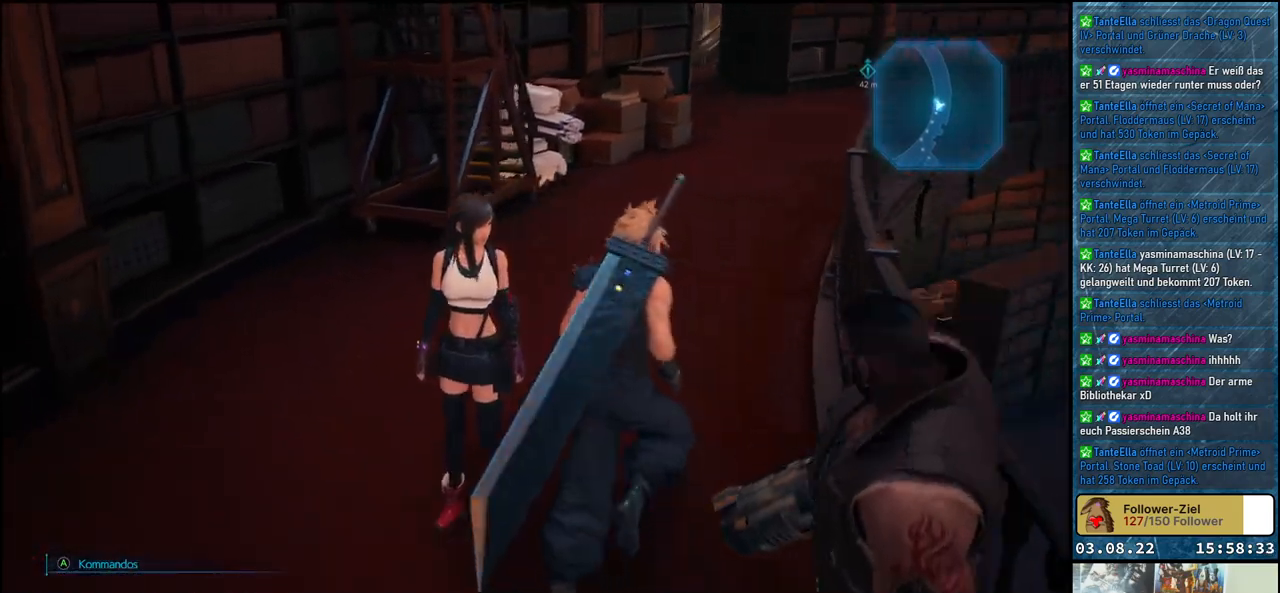
{"buttons": ["R1"], "left_stick": "up-right", "right_stick": "center", "events": [[100, "right_stick", "center"], [317, "R1", "down"]]}
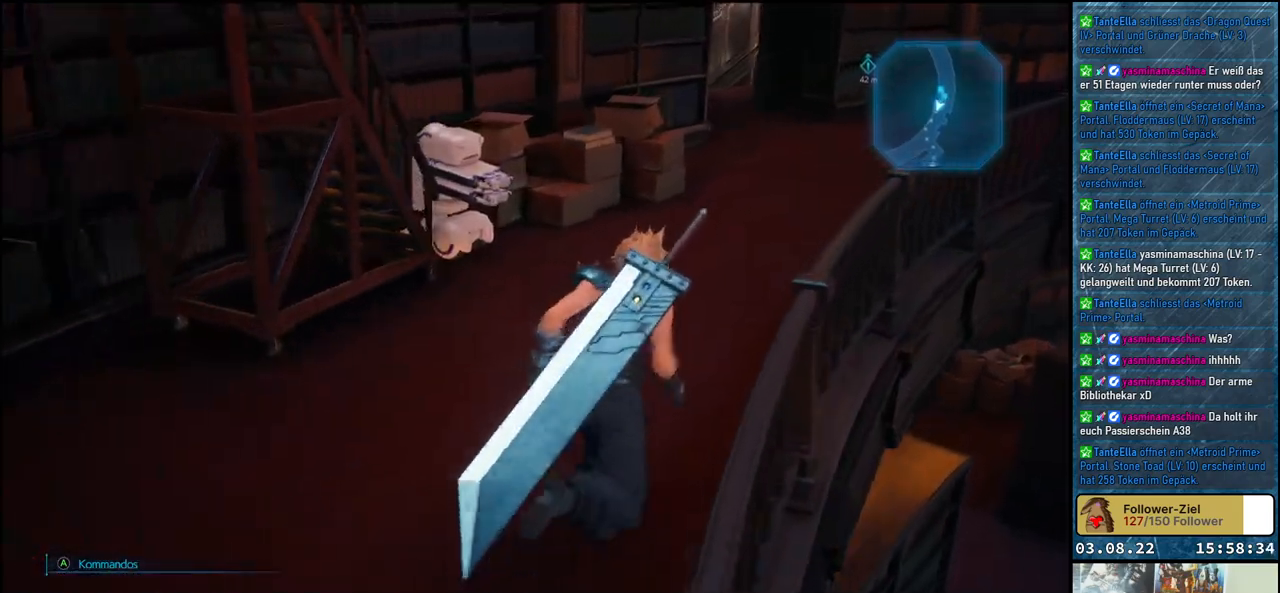
{"buttons": ["R1"], "left_stick": "up-right", "right_stick": "down-left", "events": [[450, "right_stick", "down-left"]]}
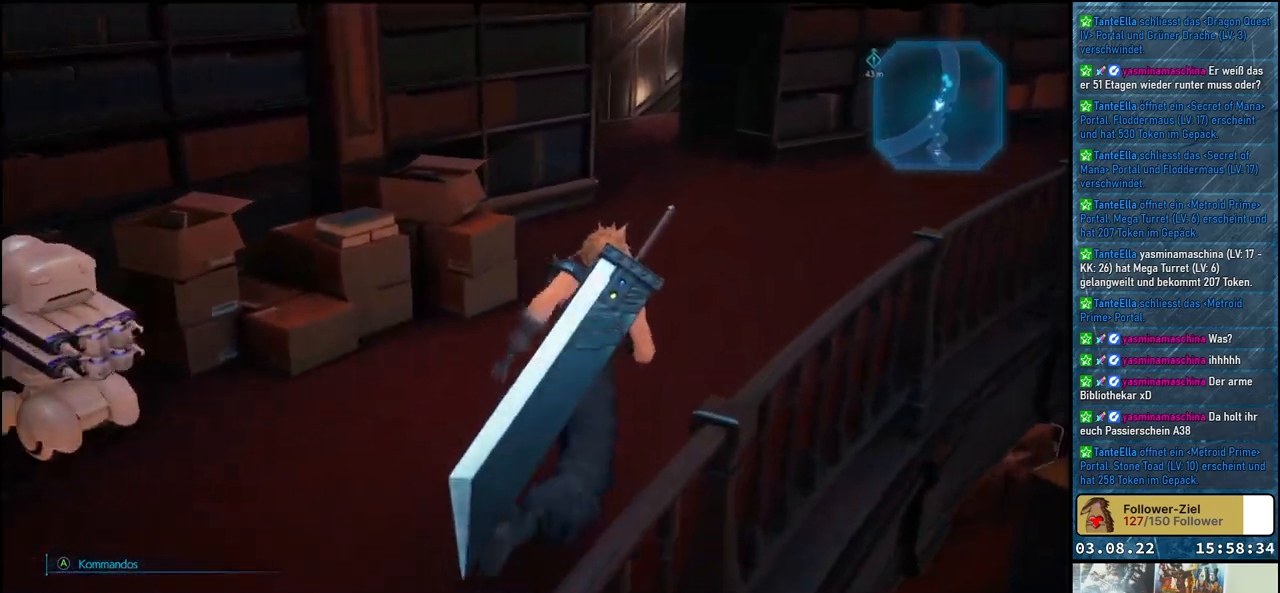
{"buttons": ["R1"], "left_stick": "up", "right_stick": "down-left", "events": [[50, "left_stick", "up"]]}
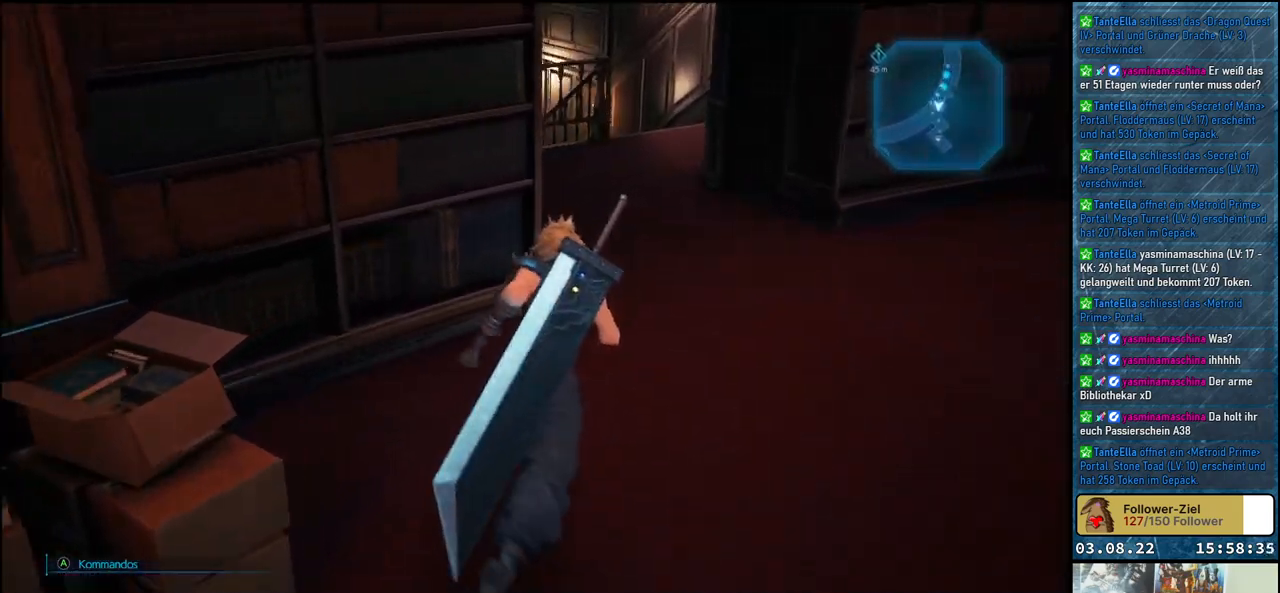
{"buttons": ["R1"], "left_stick": "up", "right_stick": "center", "events": [[150, "right_stick", "center"]]}
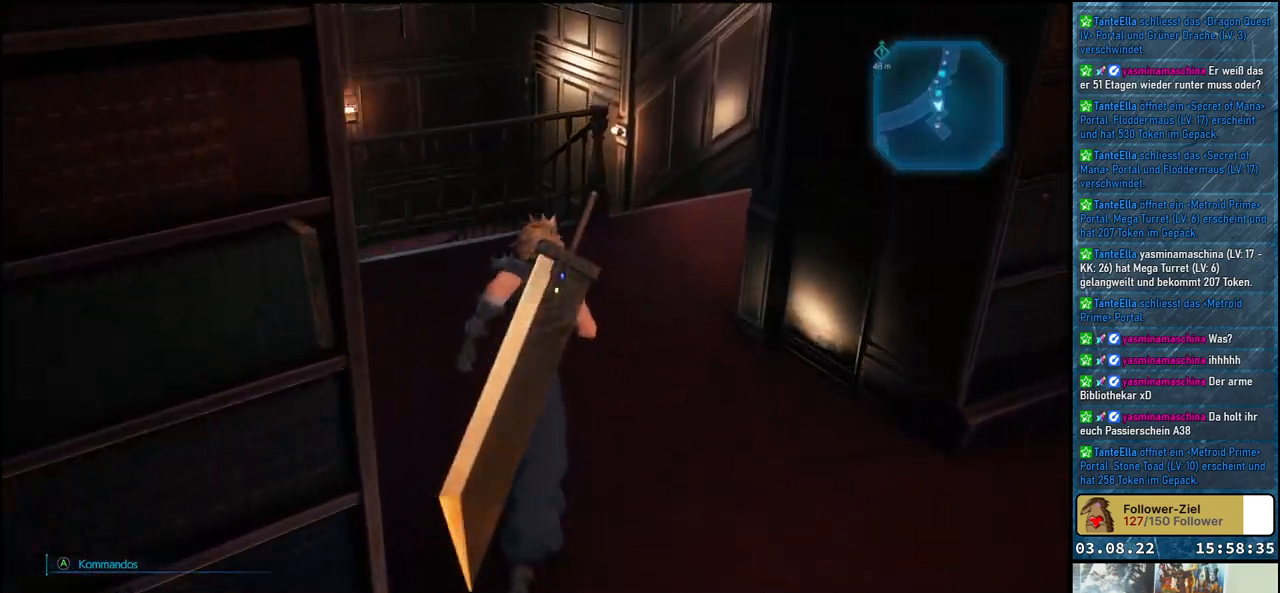
{"buttons": ["R1"], "left_stick": "up", "right_stick": "down-left", "events": [[200, "left_stick", "up-right"], [200, "right_stick", "down-left"], [483, "left_stick", "up"]]}
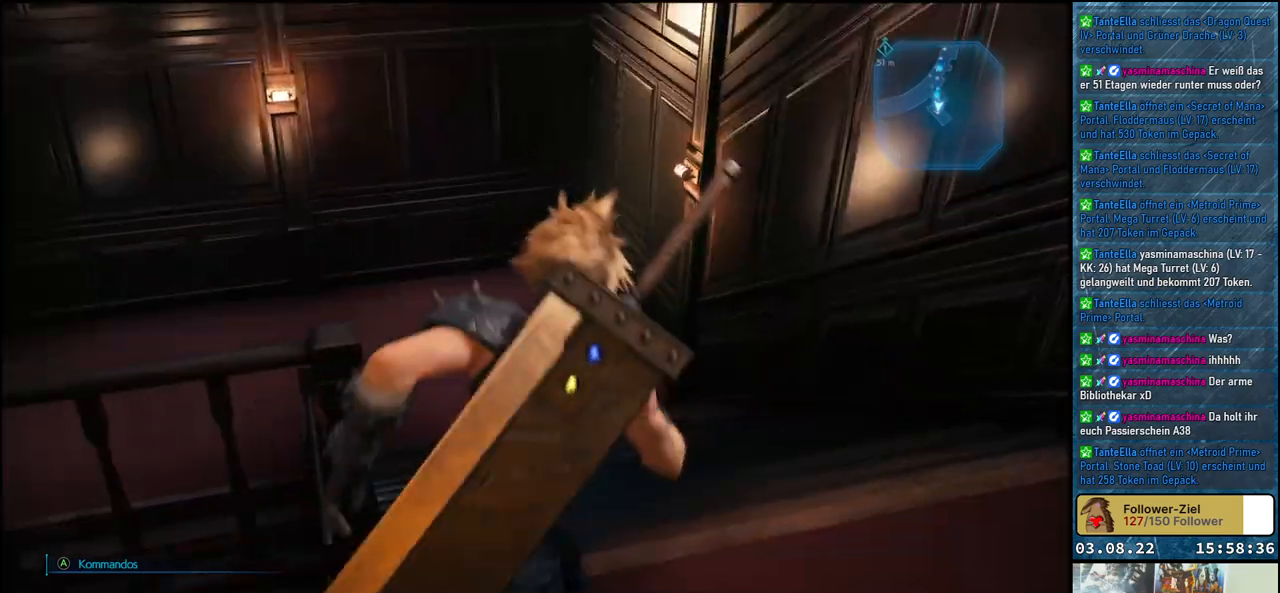
{"buttons": ["R1"], "left_stick": "up", "right_stick": "left", "events": [[33, "right_stick", "left"]]}
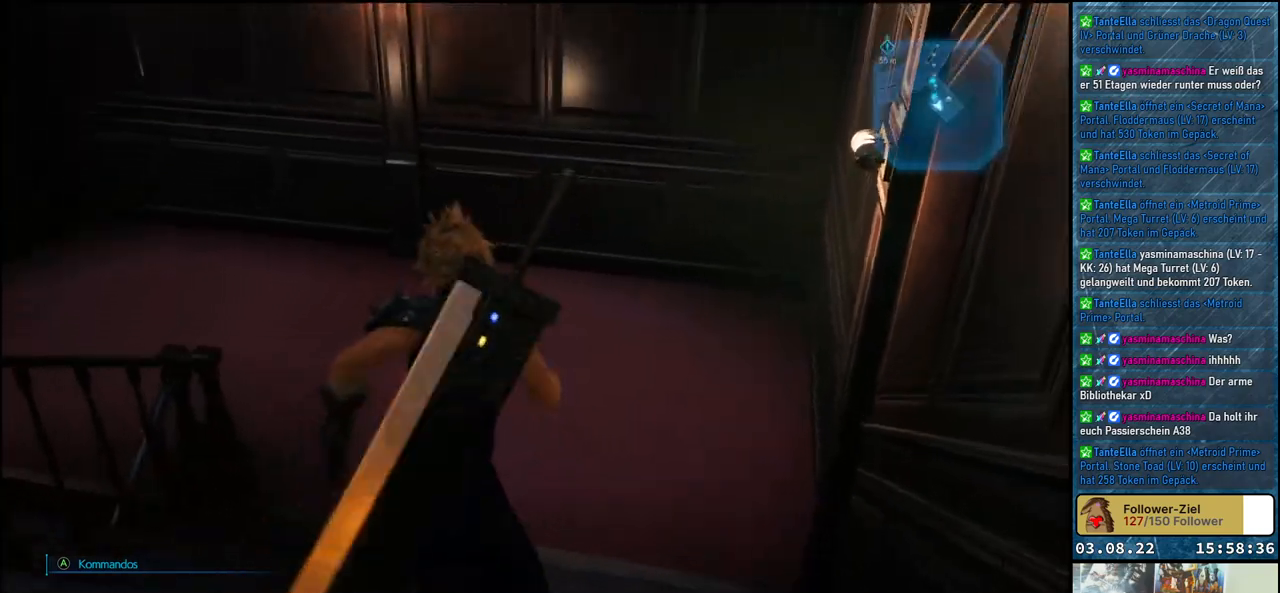
{"buttons": ["R1"], "left_stick": "up-left", "right_stick": "left", "events": [[417, "left_stick", "up-left"]]}
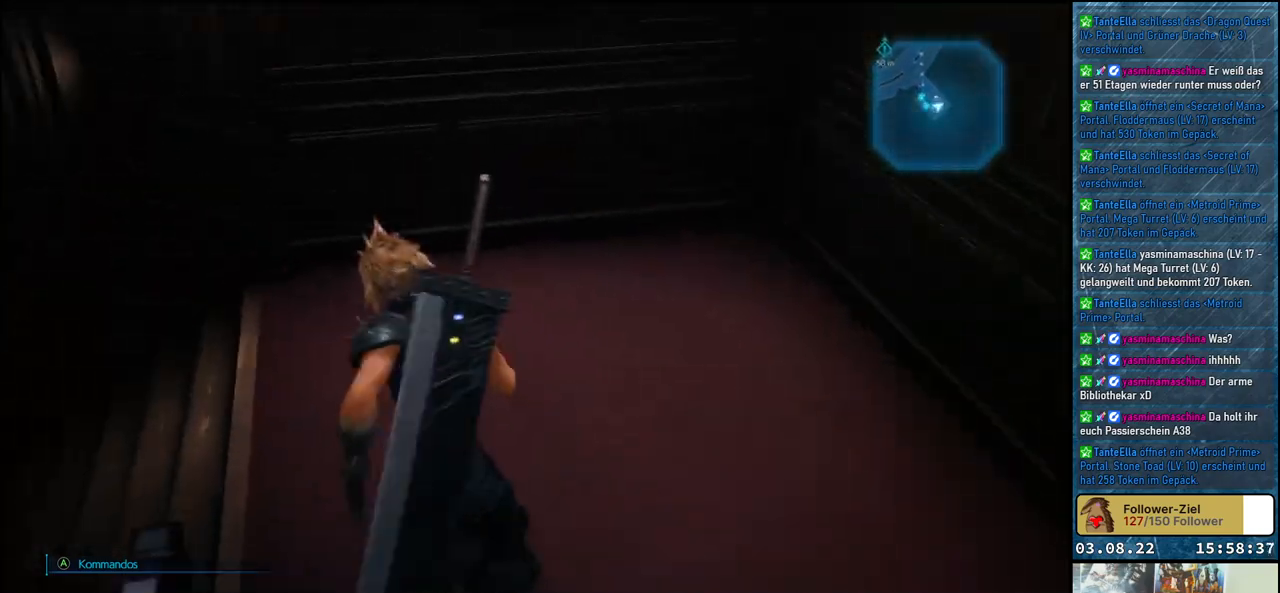
{"buttons": ["R1"], "left_stick": "up-left", "right_stick": "up-left", "events": [[433, "right_stick", "up-left"]]}
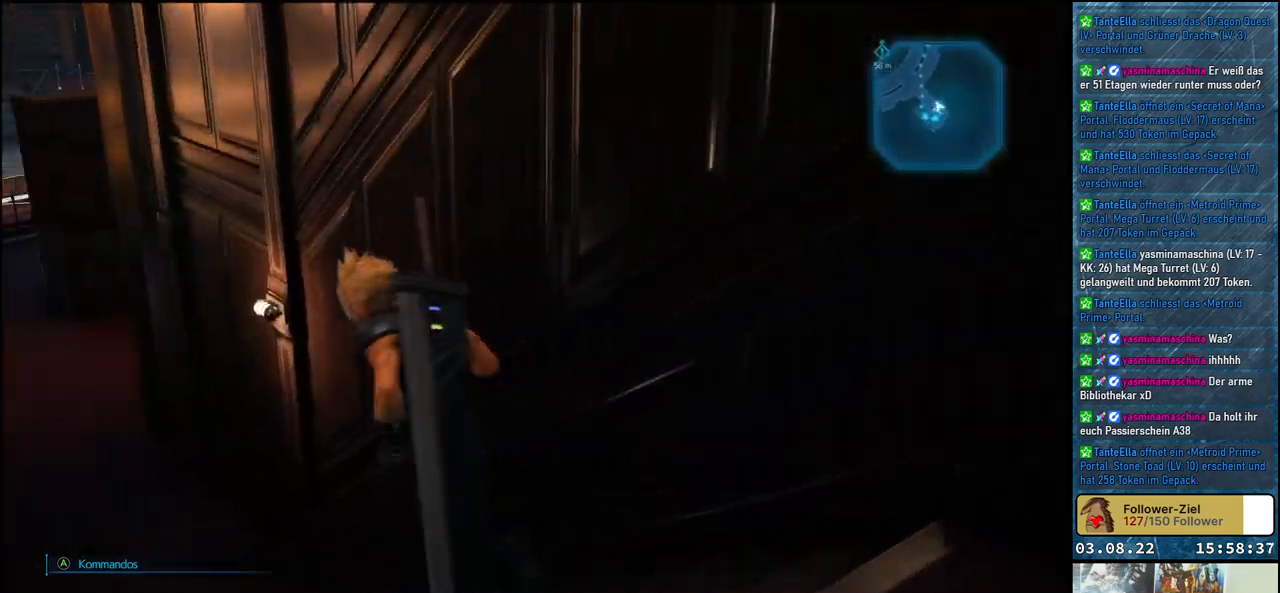
{"buttons": ["R1"], "left_stick": "up-left", "right_stick": "left", "events": [[117, "right_stick", "center"], [233, "right_stick", "left"]]}
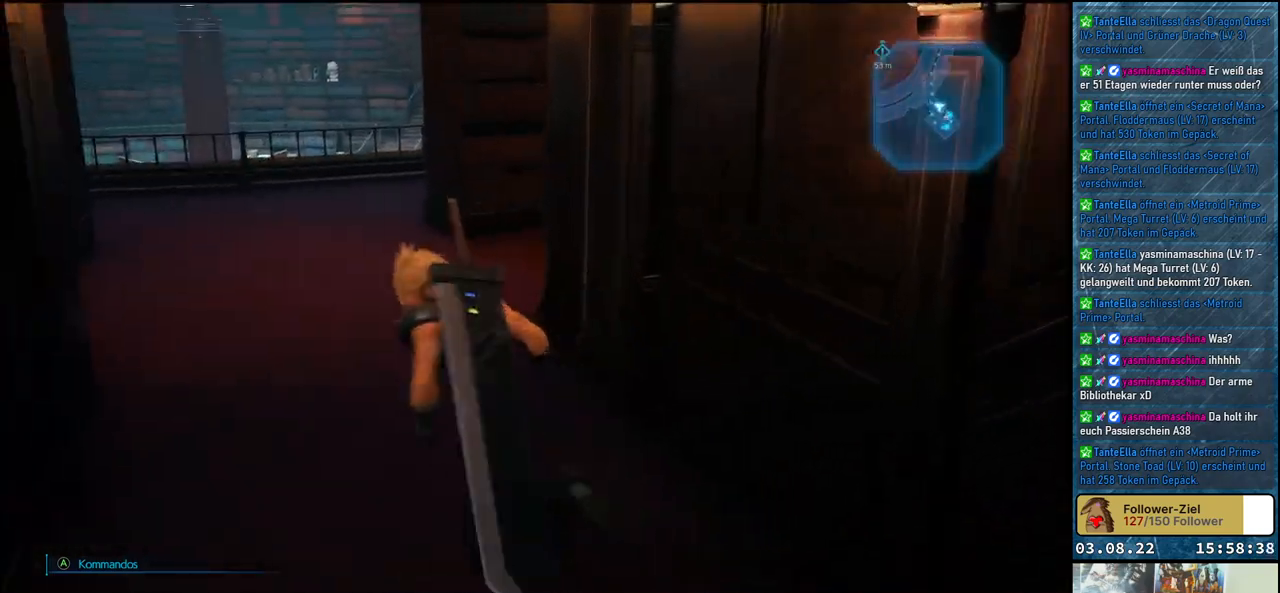
{"buttons": ["R1"], "left_stick": "up-left", "right_stick": "center", "events": [[50, "right_stick", "center"]]}
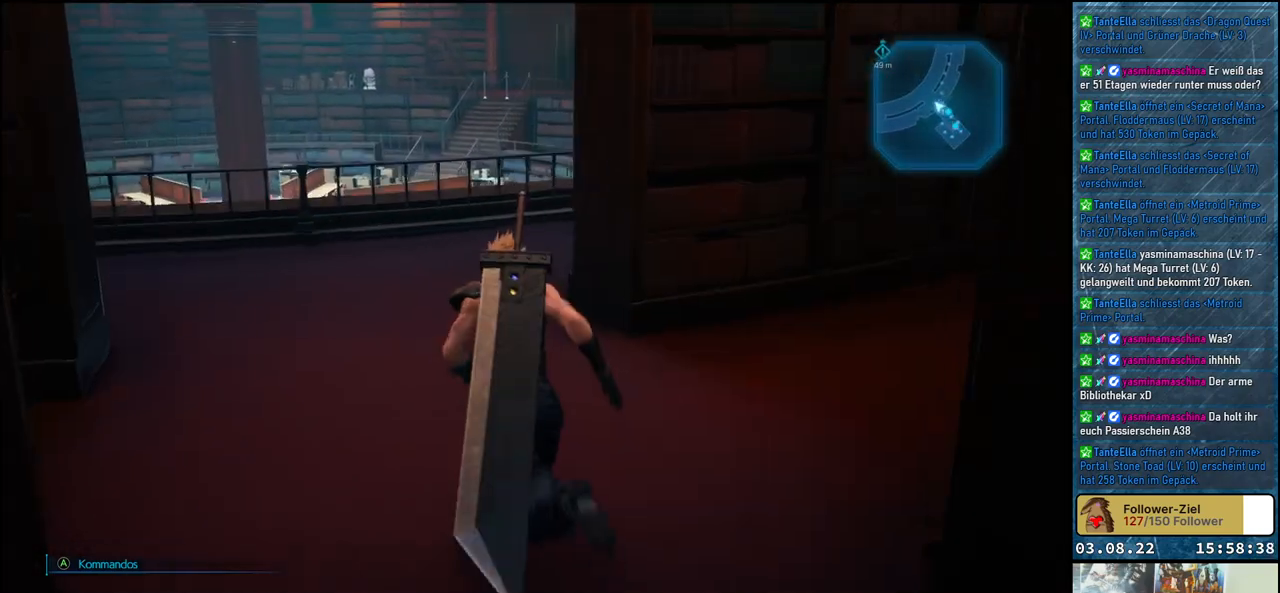
{"buttons": ["R1"], "left_stick": "up", "right_stick": "right", "events": [[117, "left_stick", "up"], [217, "right_stick", "right"]]}
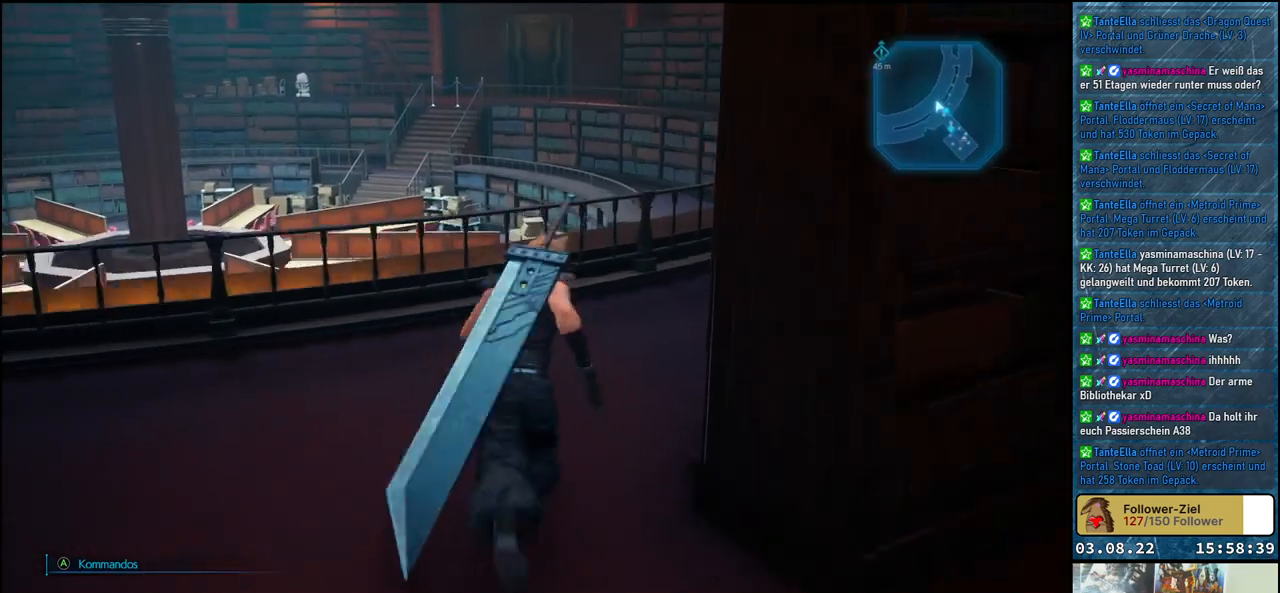
{"buttons": ["R1"], "left_stick": "up-right", "right_stick": "right", "events": [[50, "left_stick", "up-right"]]}
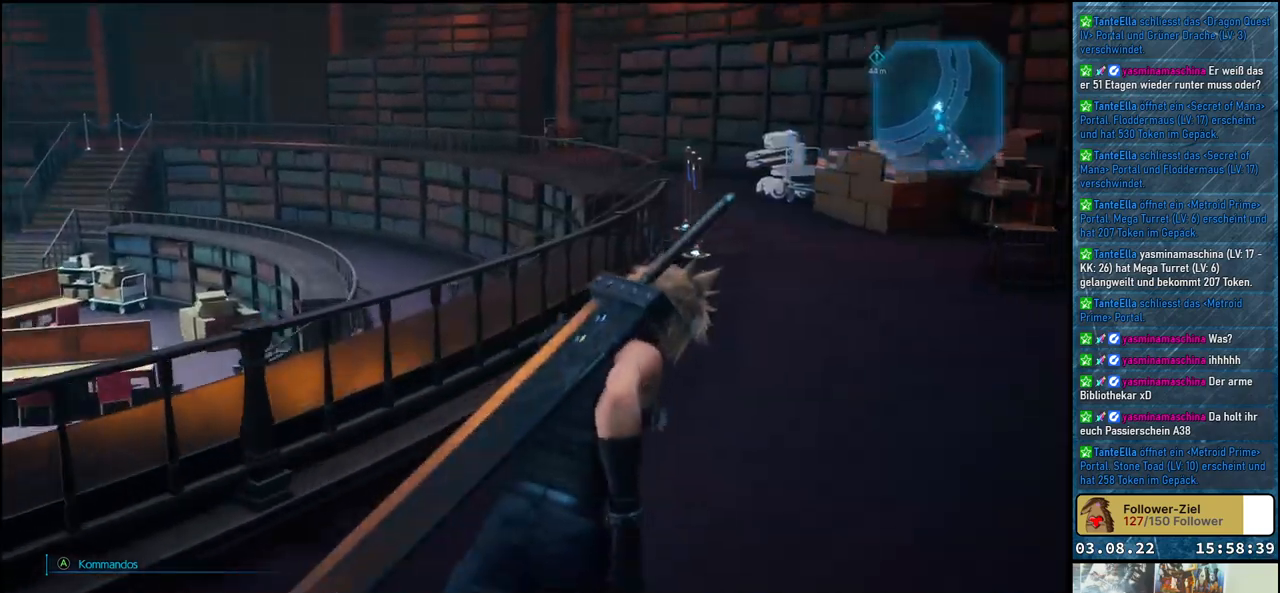
{"buttons": ["R1"], "left_stick": "up-right", "right_stick": "center", "events": [[117, "right_stick", "center"], [267, "R1", "up"], [367, "R1", "down"]]}
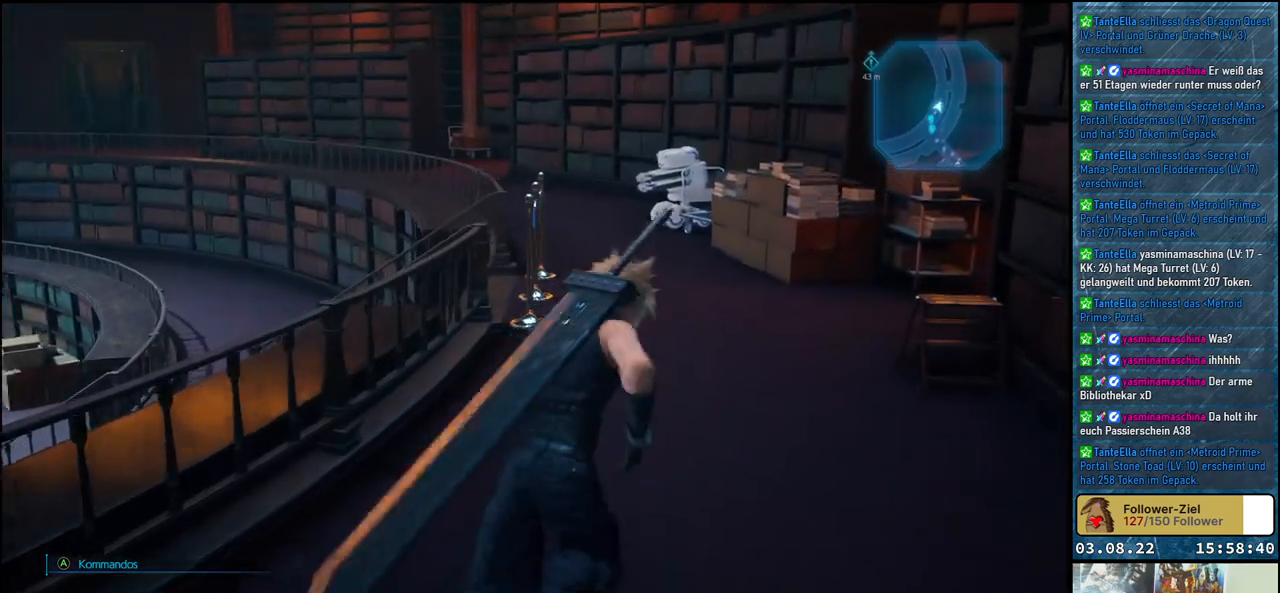
{"buttons": ["R1"], "left_stick": "up", "right_stick": "center", "events": [[100, "R1", "up"], [117, "left_stick", "up"], [350, "R1", "down"]]}